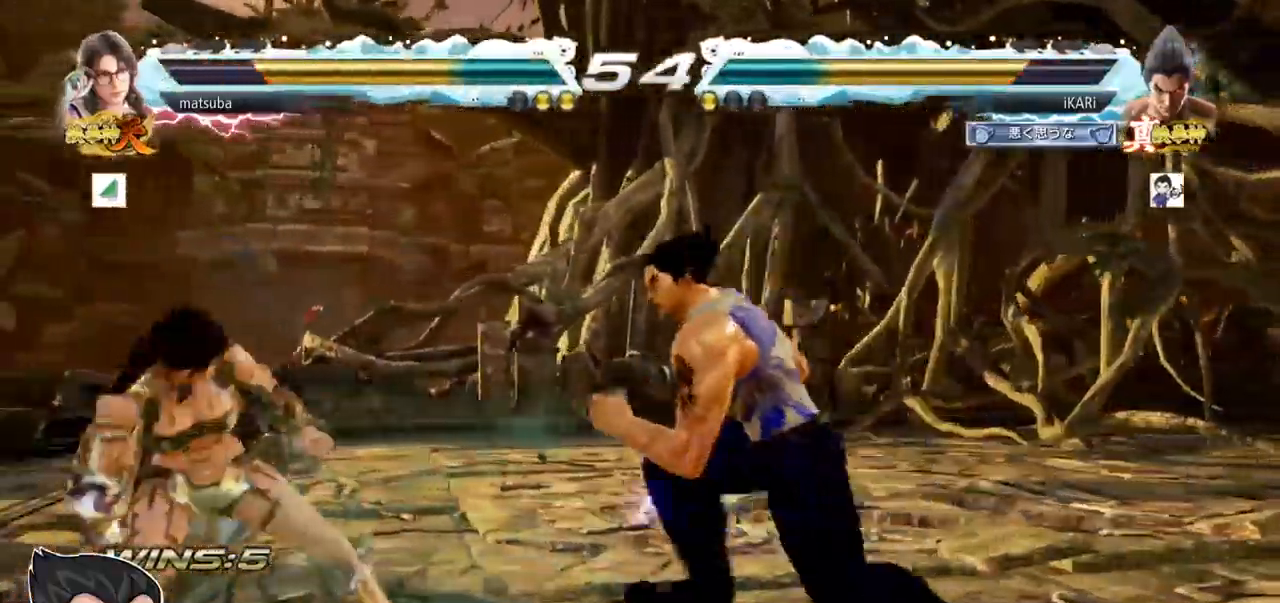
Gameplay with a controller (arcade stick); each line is a JSON object with the inputs held at the frame after it. "events" lists button and stick changes between this image and that frame as [ms after this image, input, new state], when the widget could be followed in between. Not read: L3 R3.
{"buttons": [], "left_stick": "left", "events": [[17, "TRIANGLE", "down"], [17, "left_stick", "left"], [50, "TRIANGLE", "up"], [50, "left_stick", "center"], [501, "left_stick", "left"]]}
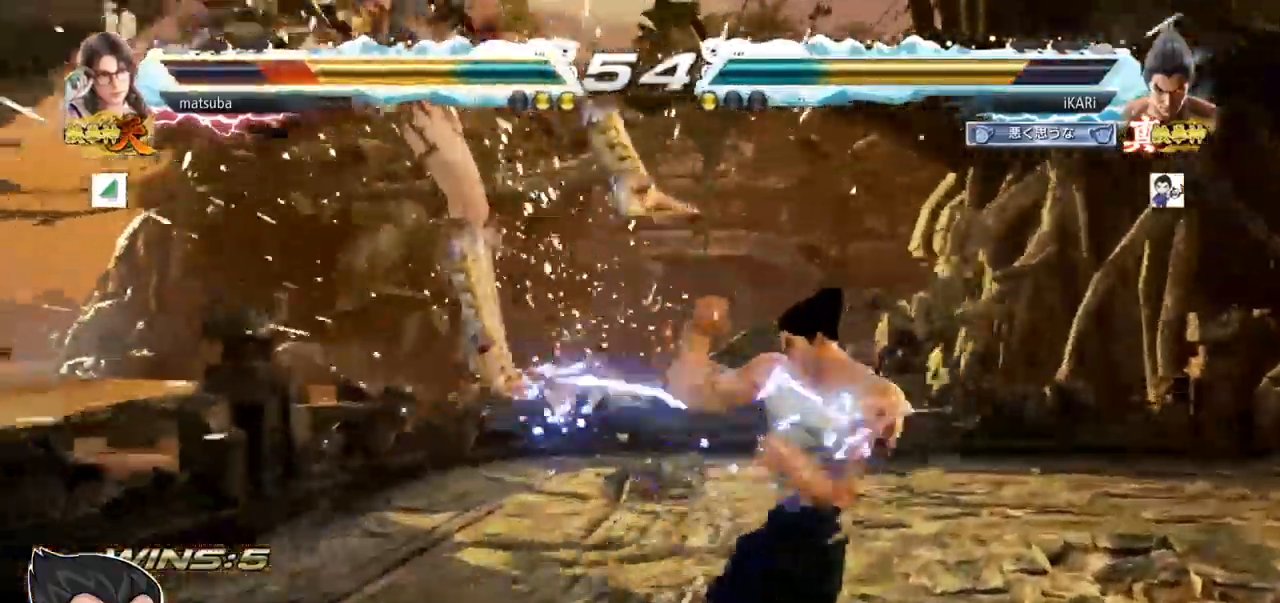
{"buttons": [], "left_stick": "center", "events": [[33, "left_stick", "center"], [117, "left_stick", "left"], [183, "left_stick", "center"], [250, "CROSS", "down"], [300, "CROSS", "up"], [383, "SQUARE", "down"], [434, "SQUARE", "up"]]}
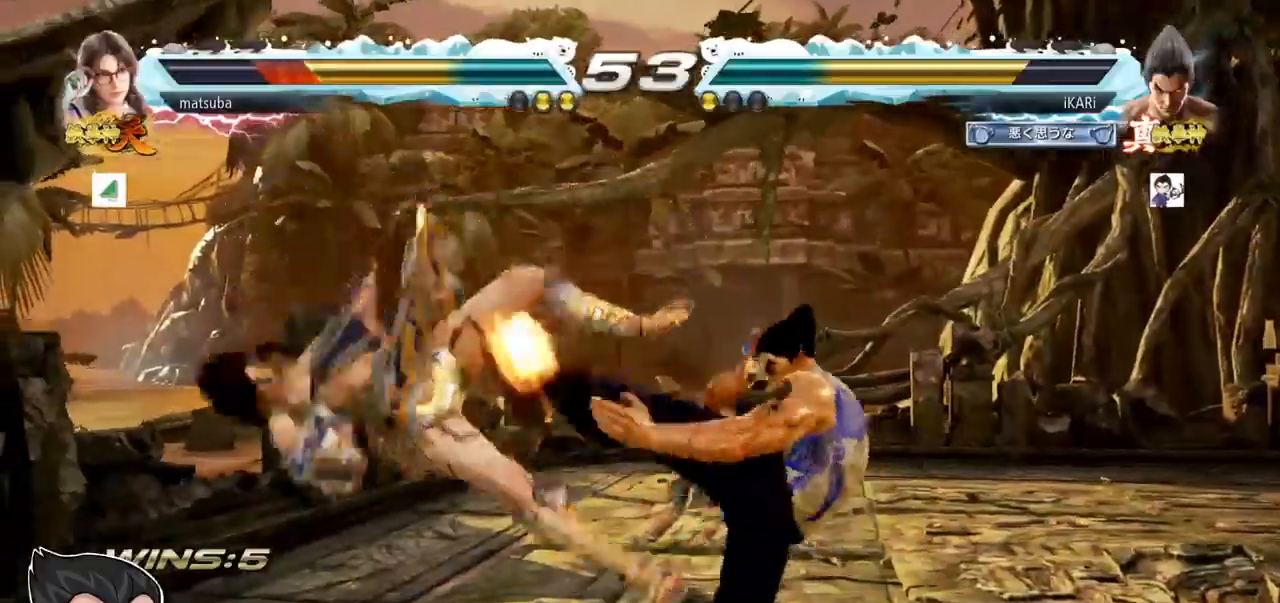
{"buttons": [], "left_stick": "center", "events": []}
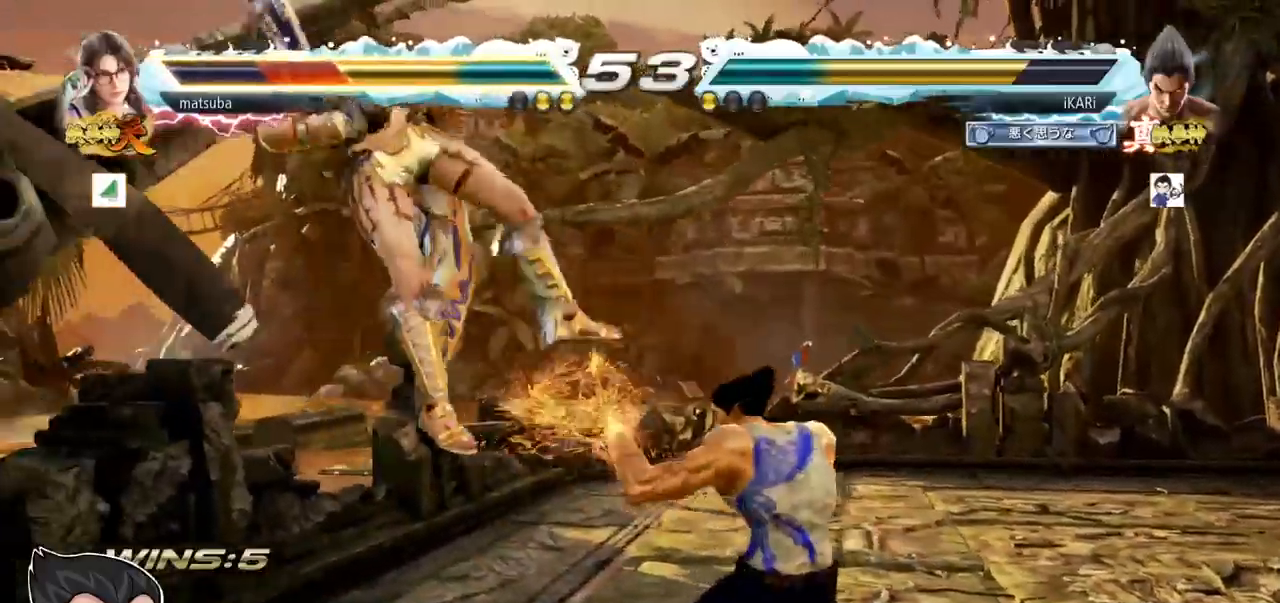
{"buttons": ["CIRCLE"], "left_stick": "center", "events": [[83, "left_stick", "left"], [150, "left_stick", "center"], [167, "SQUARE", "down"], [217, "TRIANGLE", "down"], [267, "SQUARE", "up"], [283, "TRIANGLE", "up"], [400, "CIRCLE", "down"], [450, "CIRCLE", "up"], [484, "CIRCLE", "down"]]}
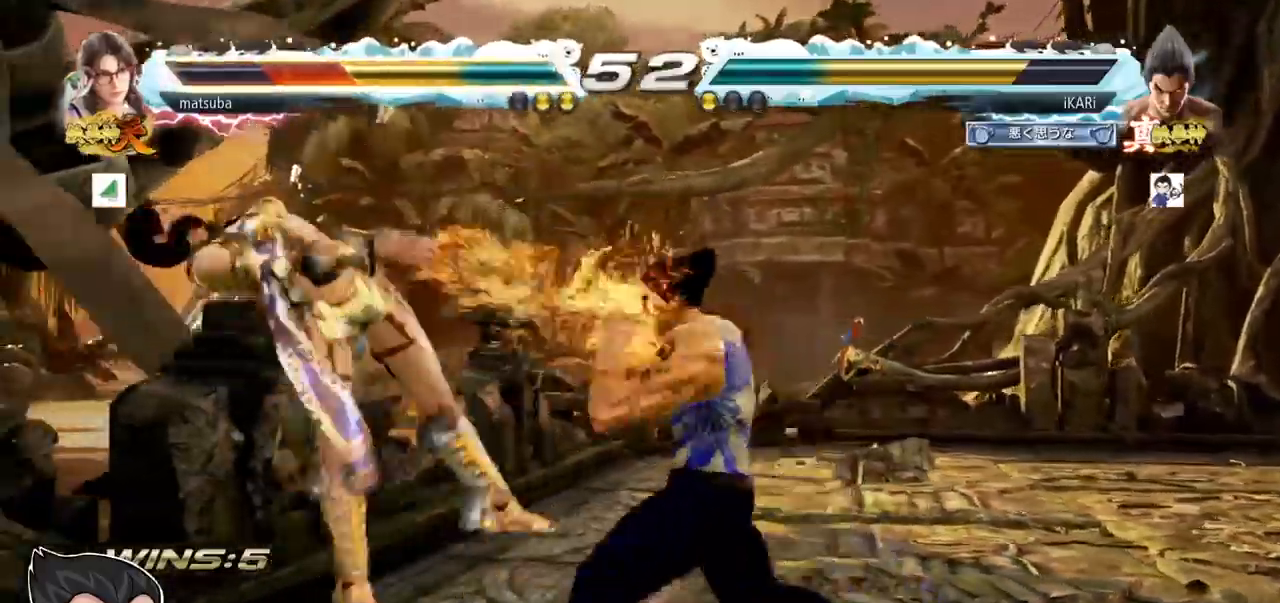
{"buttons": ["TRIANGLE"], "left_stick": "center", "events": [[17, "CIRCLE", "up"], [67, "CIRCLE", "down"], [117, "CIRCLE", "up"], [184, "CIRCLE", "down"], [251, "CROSS", "down"], [284, "CIRCLE", "up"], [334, "CROSS", "up"], [417, "TRIANGLE", "down"], [467, "TRIANGLE", "up"], [501, "TRIANGLE", "down"]]}